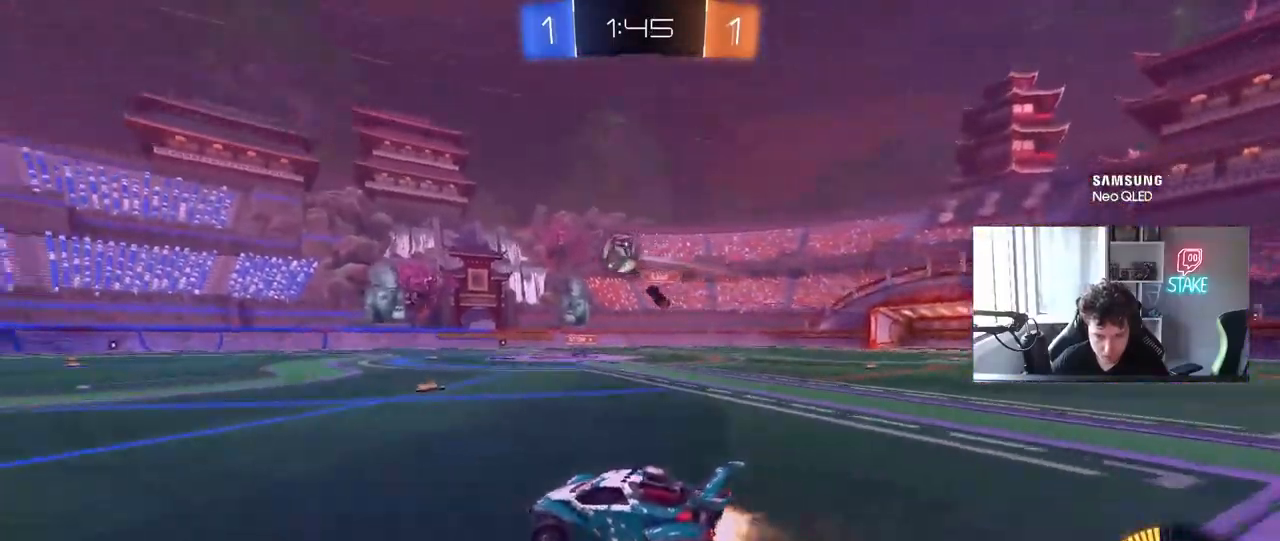
Gameplay with keyboard and mouse; each line is a JSON object with the keys and mouse buttons held at the frame after it. "events" lists presses ("down") and releases ("up") of "1", "2", "3", "4", "5", "a", "alt", "c", "caps_lock", "ctrl", "d", "e", "f", "g", "q", "r", "s", "shift", "space", "t", "tab", "v", "w", "x", "z", "mouse_left", "mouse_wheel" and "mouse_right" between this image and that frame as [ms after this image, input, new state], when the widget could be followed in between. "mouse_left", "mouse_wheel", "mouse_right" = the "left", "wheel", "right" buttons of the "mouse" list. No other keys are recorded. "wheel" means that the mouse wheel is clicked or scrolled. "mouse_move" is the direction in which the mouse moves at that frame (one of eight, or "still"), when it could be read.
{"keys": ["a", "shift"], "mouse": [], "mouse_move": "still", "events": [[17, "mouse_right", "up"], [50, "mouse_right", "down"], [100, "s", "down"], [100, "w", "up"], [250, "mouse_right", "up"], [250, "space", "down"], [383, "mouse_left", "up"], [433, "s", "up"], [433, "space", "up"]]}
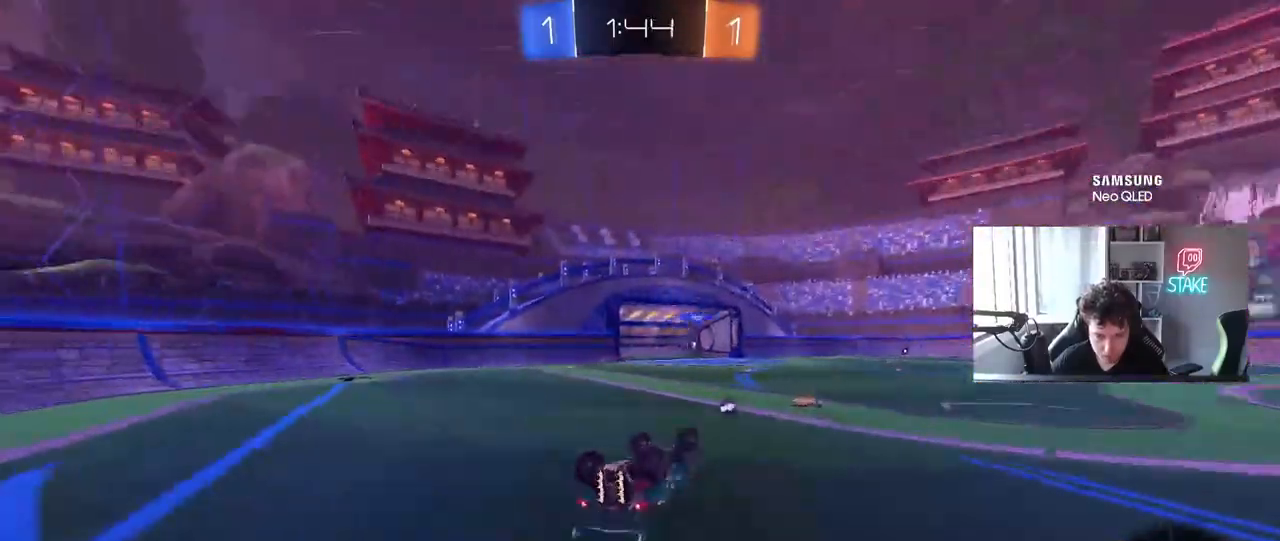
{"keys": [], "mouse": [], "mouse_move": "still", "events": [[17, "s", "down"], [117, "space", "down"], [267, "s", "up"], [300, "a", "up"], [300, "shift", "up"], [300, "space", "up"]]}
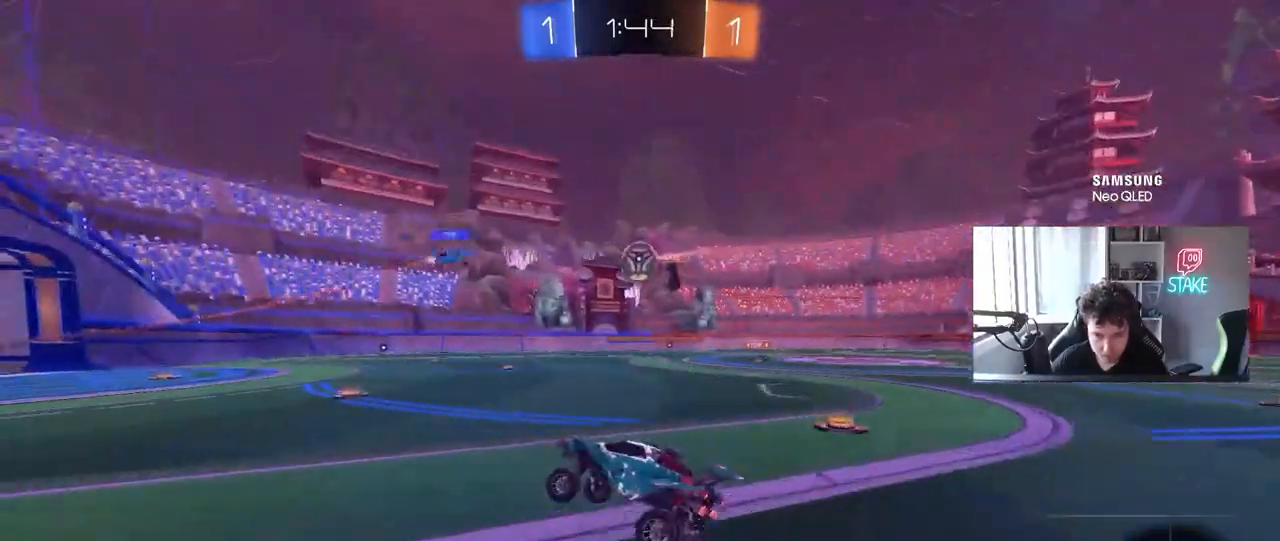
{"keys": ["d", "w"], "mouse": [], "mouse_move": "still", "events": [[183, "w", "down"], [317, "mouse_left", "down"], [417, "d", "down"], [467, "mouse_left", "up"]]}
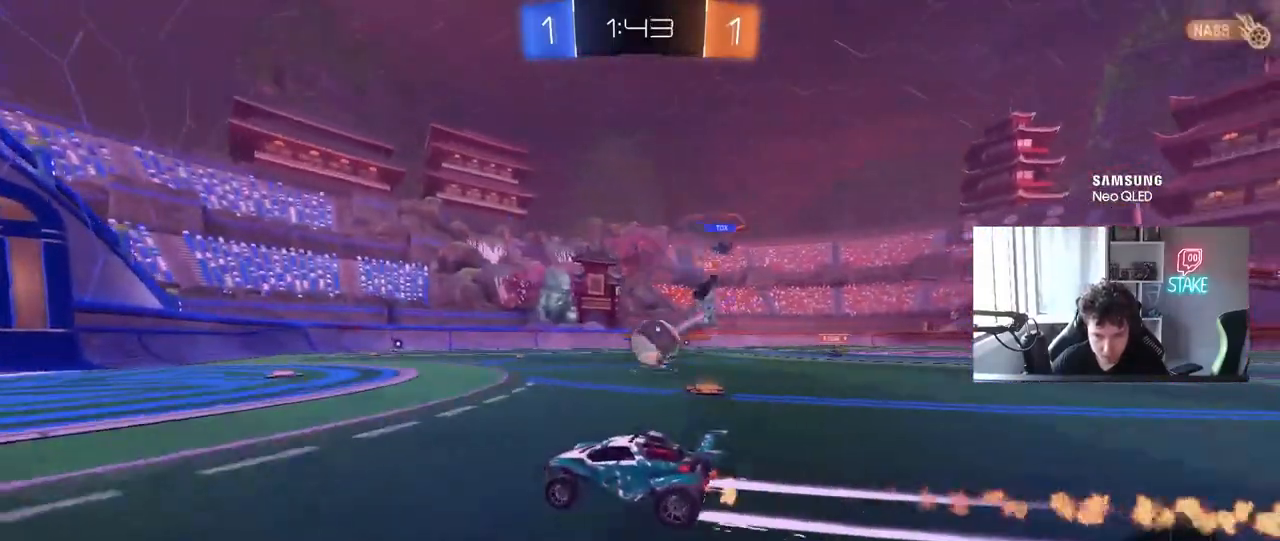
{"keys": ["d"], "mouse": [], "mouse_move": "still", "events": [[50, "d", "up"], [50, "w", "up"], [100, "a", "down"], [100, "s", "down"], [483, "a", "up"], [483, "d", "down"], [483, "s", "up"]]}
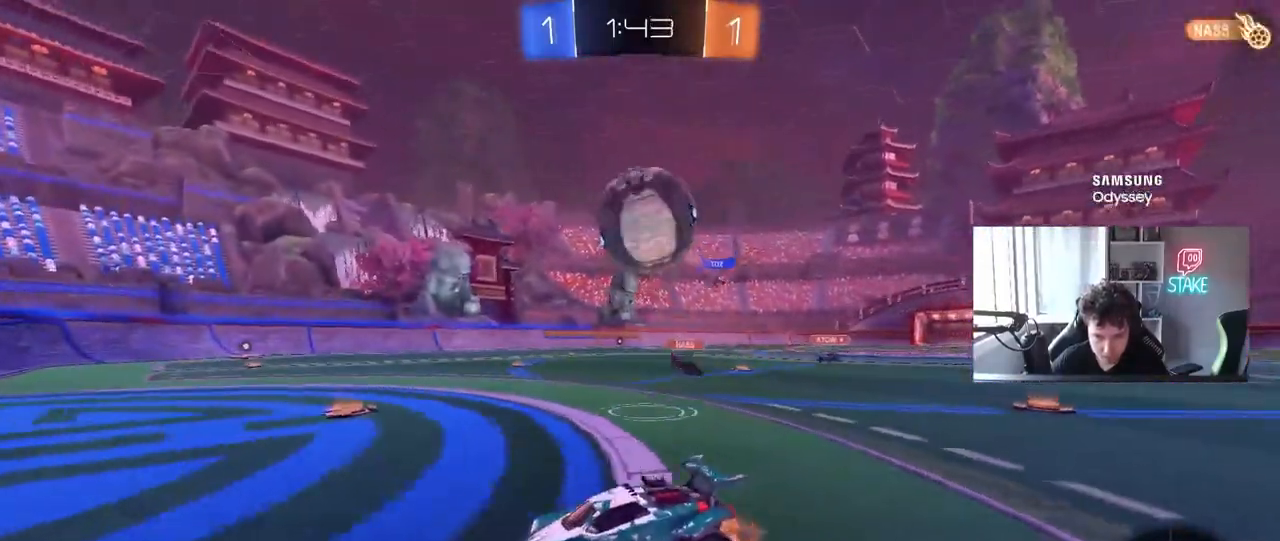
{"keys": ["a", "d", "s"], "mouse": ["left"], "mouse_move": "still", "events": [[17, "mouse_right", "down"], [67, "s", "down"], [217, "d", "up"], [217, "mouse_left", "down"], [267, "mouse_right", "up"], [267, "s", "up"], [300, "mouse_right", "down"], [350, "s", "down"], [400, "d", "down"], [500, "a", "down"], [500, "mouse_right", "up"]]}
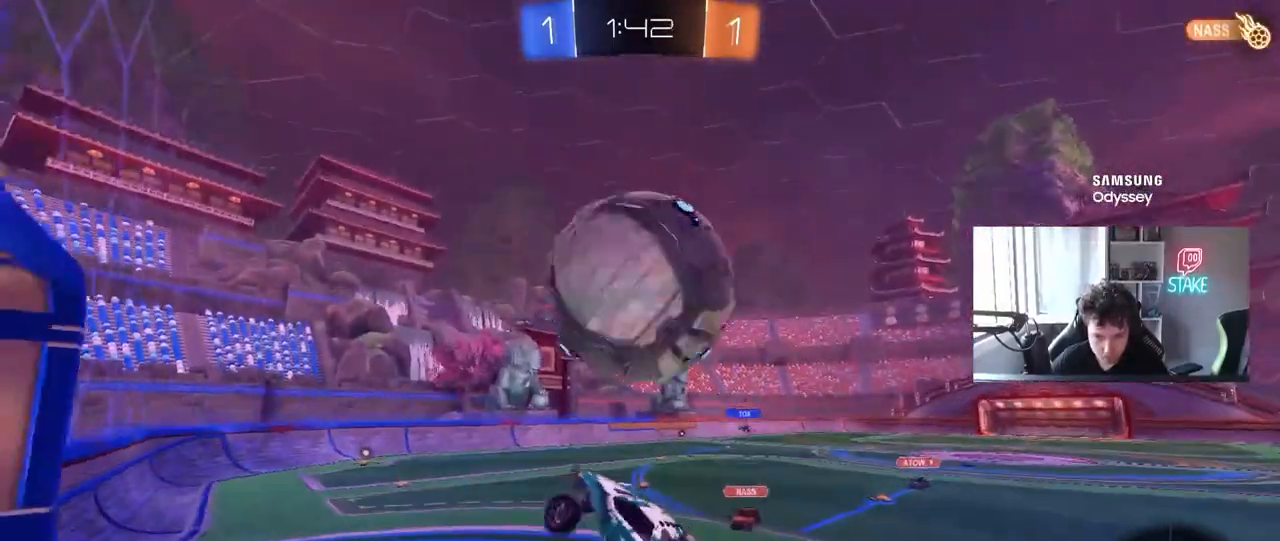
{"keys": ["a", "shift"], "mouse": ["left"], "mouse_move": "still", "events": [[33, "d", "up"], [33, "shift", "down"], [83, "s", "up"], [183, "w", "down"], [417, "w", "up"]]}
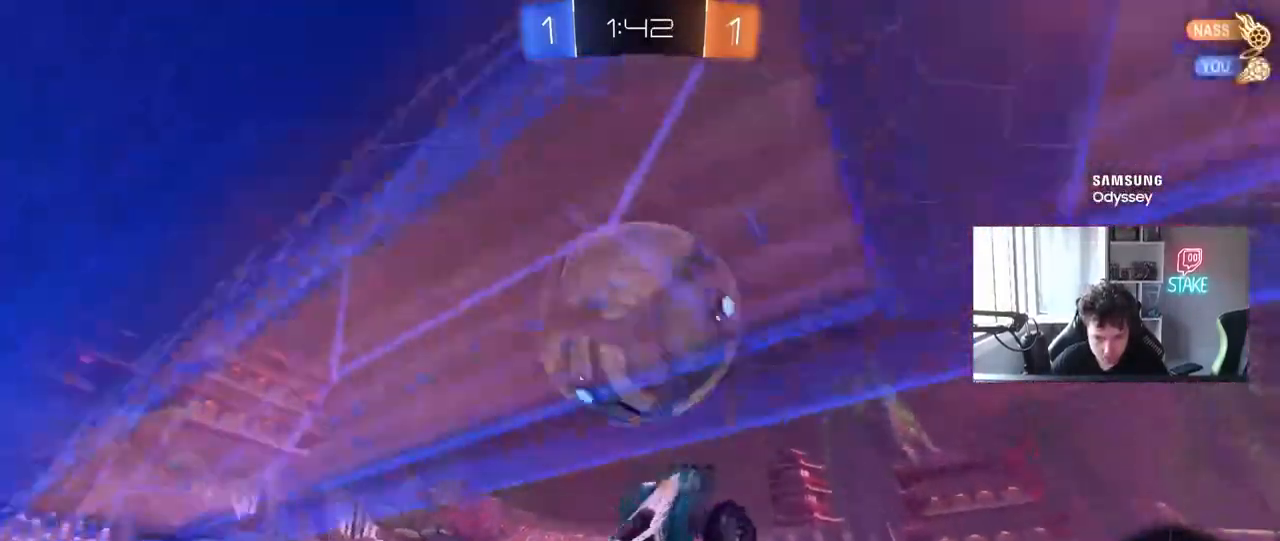
{"keys": ["d", "shift", "w"], "mouse": [], "mouse_move": "still", "events": [[17, "mouse_left", "up"], [17, "s", "down"], [200, "shift", "up"], [283, "s", "up"], [333, "a", "up"], [383, "d", "down"], [433, "w", "down"], [483, "shift", "down"]]}
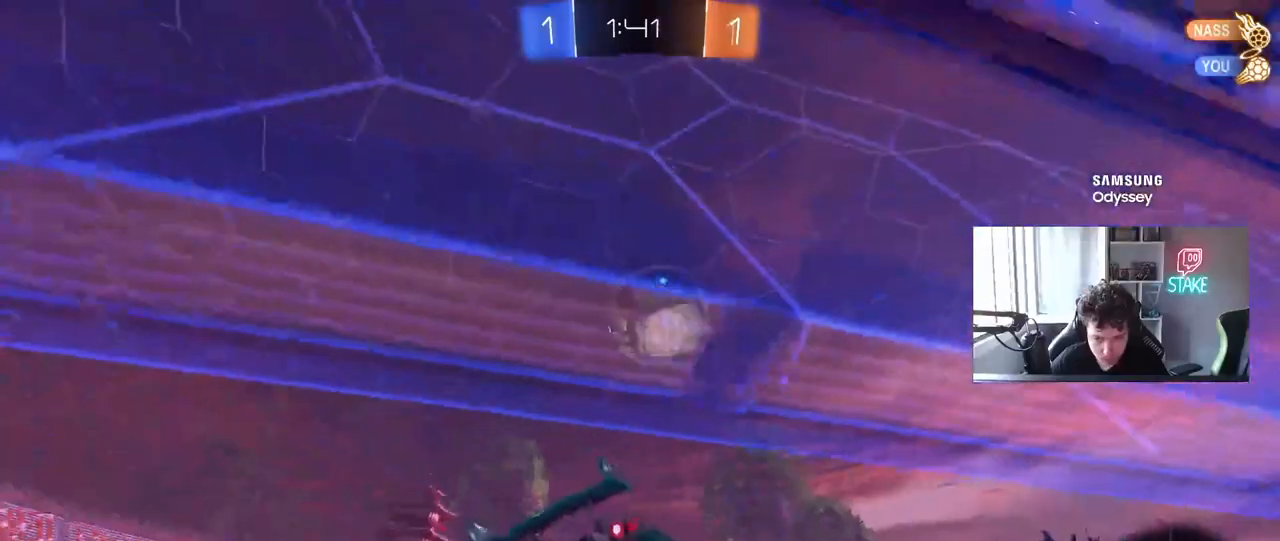
{"keys": [], "mouse": [], "mouse_move": "still", "events": [[67, "shift", "up"], [67, "w", "up"], [217, "d", "up"], [250, "a", "down"], [250, "s", "down"], [350, "a", "up"], [350, "s", "up"]]}
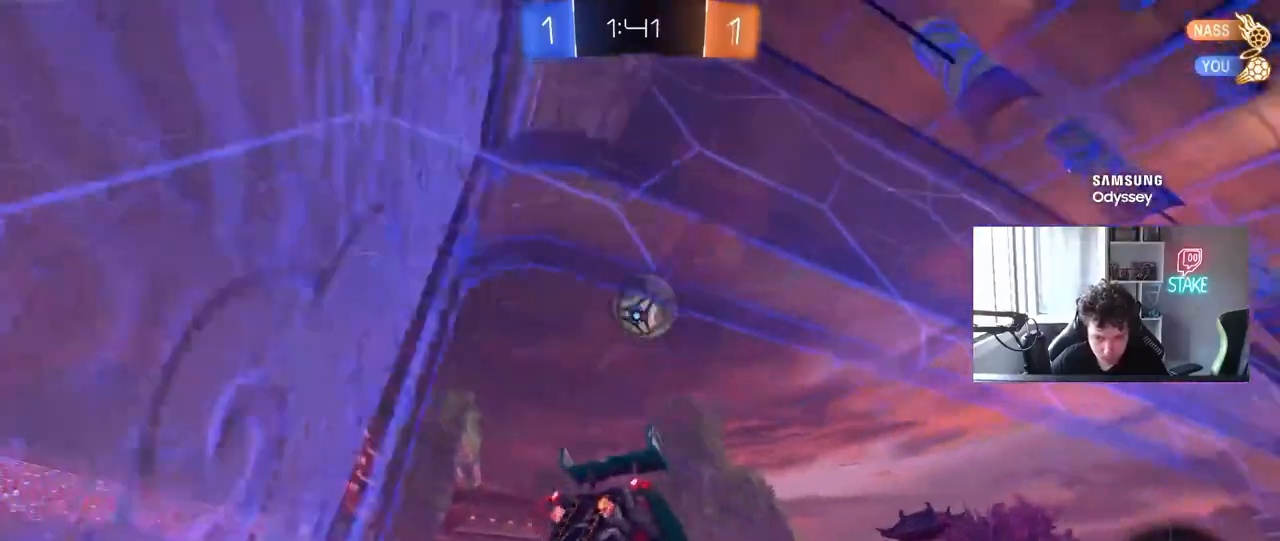
{"keys": ["d", "w"], "mouse": [], "mouse_move": "still", "events": [[83, "mouse_left", "down"], [83, "w", "down"], [133, "d", "down"], [267, "mouse_left", "up"], [317, "d", "up"], [500, "d", "down"]]}
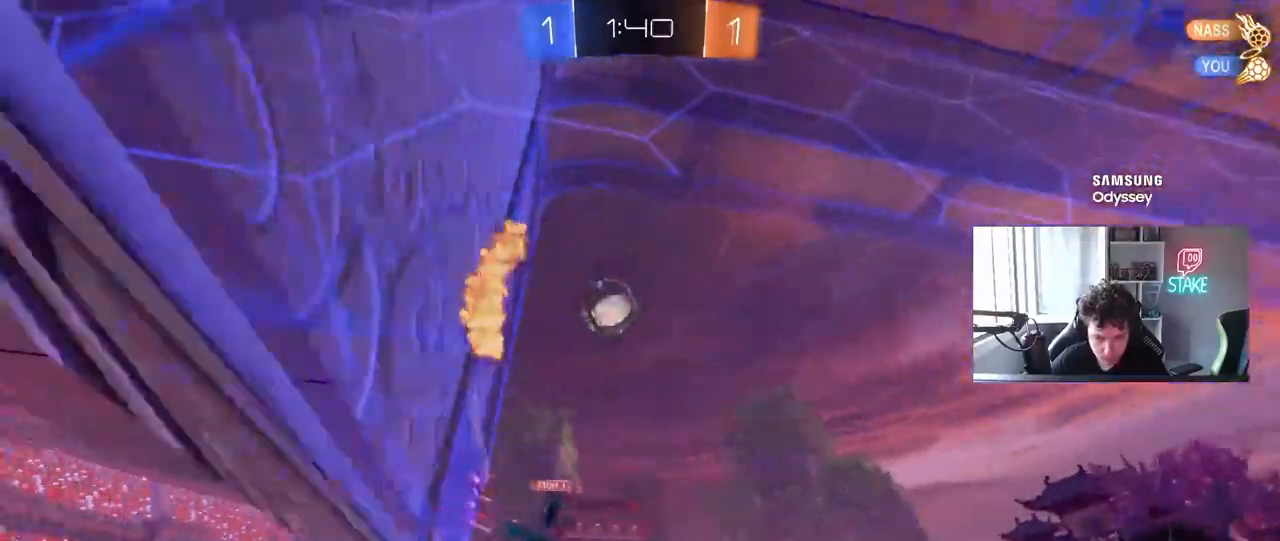
{"keys": ["a", "s"], "mouse": [], "mouse_move": "still", "events": [[50, "d", "up"], [50, "w", "up"], [100, "a", "down"], [150, "s", "down"], [200, "mouse_right", "down"], [483, "mouse_right", "up"]]}
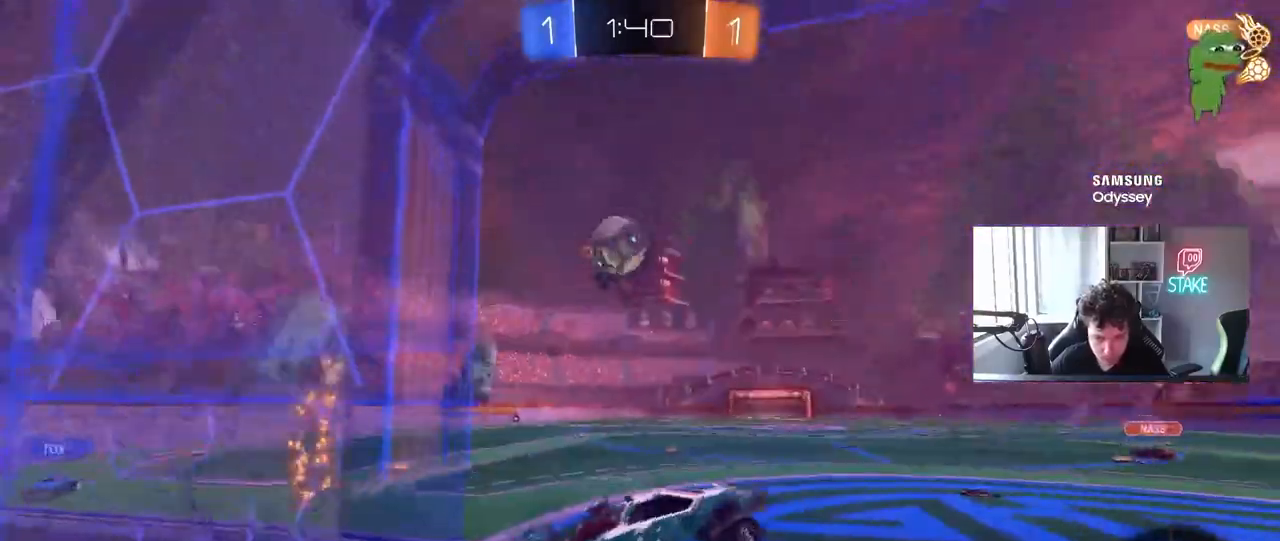
{"keys": ["d", "w"], "mouse": ["left"], "mouse_move": "still", "events": [[17, "s", "up"], [17, "shift", "down"], [67, "a", "up"], [67, "mouse_left", "down"], [117, "shift", "up"], [267, "a", "down"], [350, "a", "up"], [500, "d", "down"], [500, "w", "down"]]}
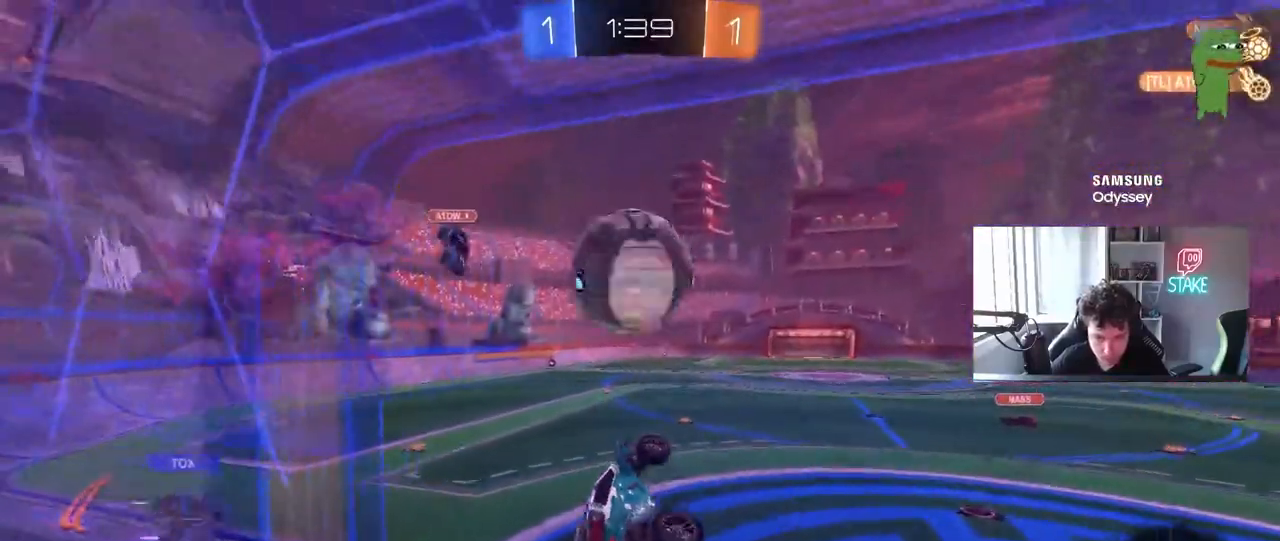
{"keys": ["a", "s", "shift"], "mouse": [], "mouse_move": "still", "events": [[33, "d", "up"], [83, "shift", "down"], [133, "a", "down"], [133, "mouse_right", "down"], [267, "s", "down"], [267, "w", "up"], [317, "mouse_right", "up"], [467, "mouse_left", "up"]]}
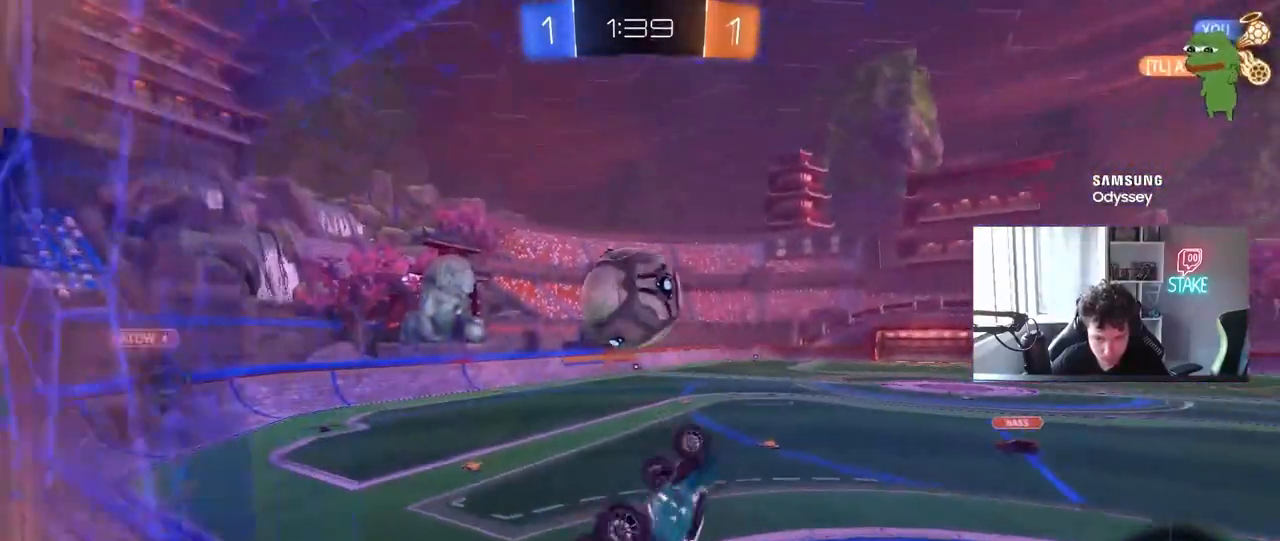
{"keys": ["d", "s", "shift"], "mouse": [], "mouse_move": "up", "events": [[17, "s", "up"], [250, "s", "down"], [283, "a", "up"], [283, "d", "down"], [283, "shift", "up"], [383, "shift", "down"]]}
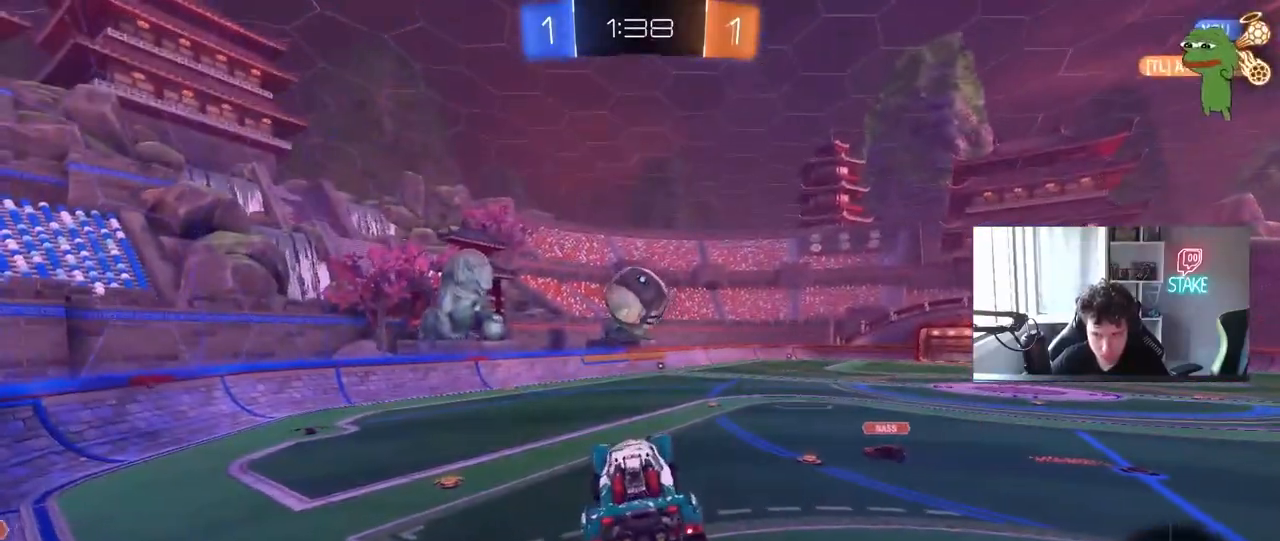
{"keys": ["d", "w"], "mouse": [], "mouse_move": "still", "events": [[17, "d", "up"], [17, "s", "up"], [17, "shift", "up"], [217, "shift", "down"], [267, "a", "down"], [350, "a", "up"], [350, "shift", "up"], [400, "d", "down"], [500, "w", "down"]]}
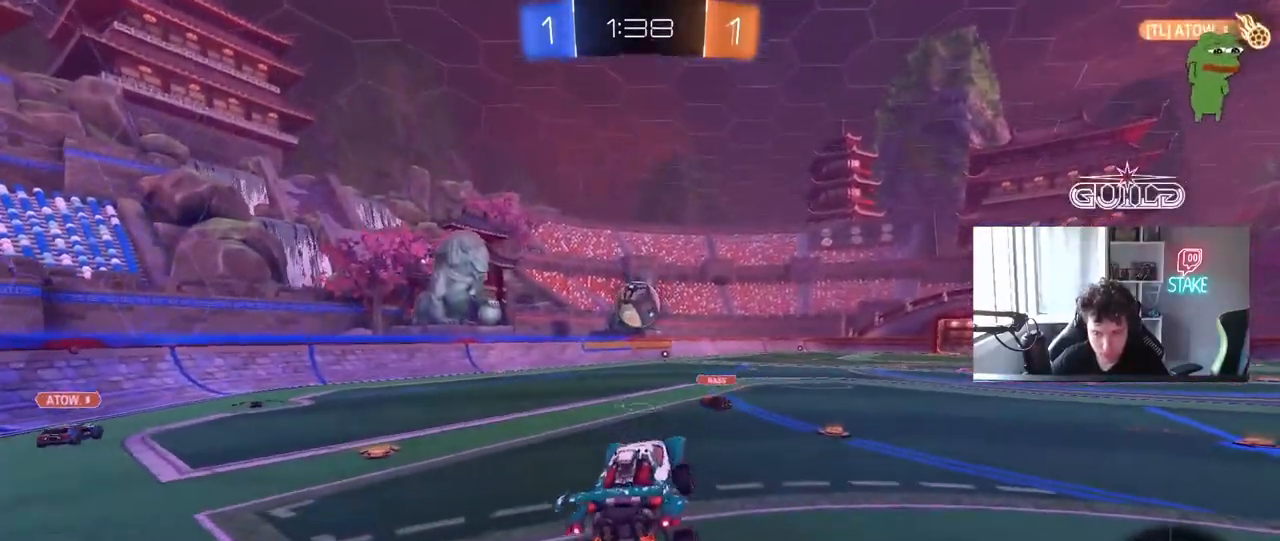
{"keys": ["w"], "mouse": [], "mouse_move": "still", "events": [[33, "d", "up"], [83, "w", "up"], [183, "w", "down"], [317, "d", "down"], [417, "d", "up"]]}
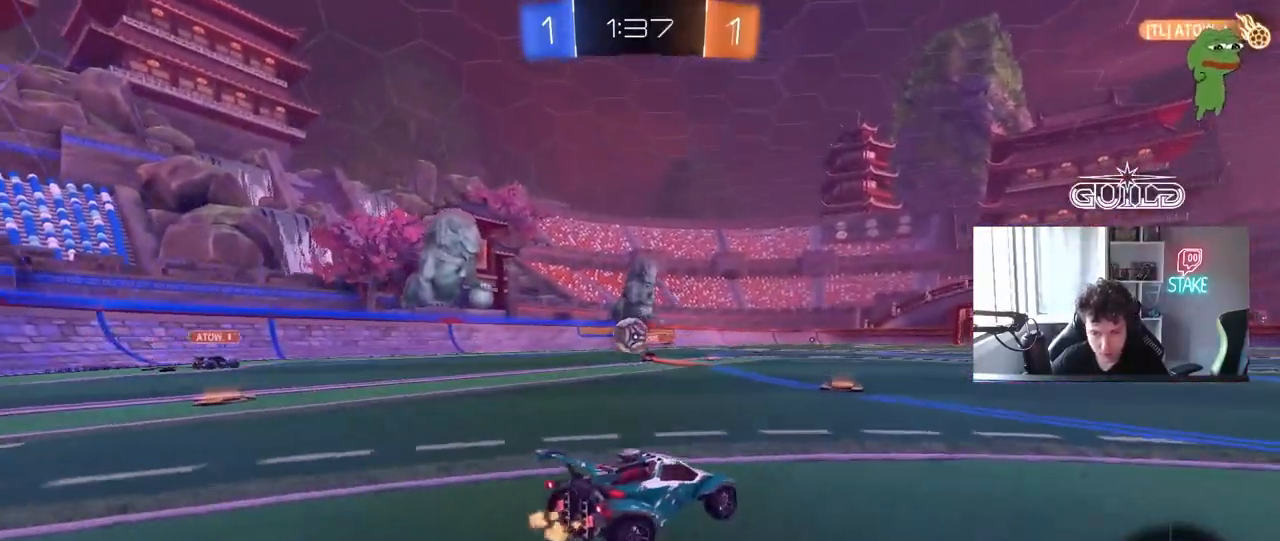
{"keys": ["d", "space", "w"], "mouse": [], "mouse_move": "still", "events": [[100, "a", "down"], [200, "a", "up"], [433, "space", "down"], [483, "d", "down"]]}
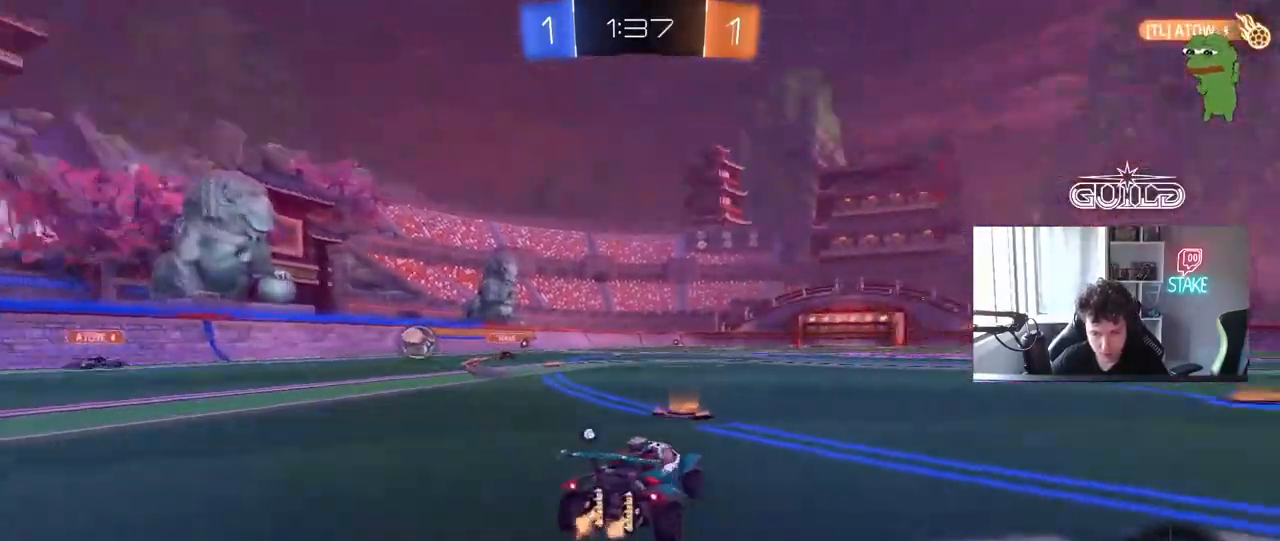
{"keys": ["d", "w"], "mouse": [], "mouse_move": "still", "events": [[67, "space", "up"], [117, "d", "up"], [117, "shift", "down"], [167, "shift", "up"], [217, "d", "down"]]}
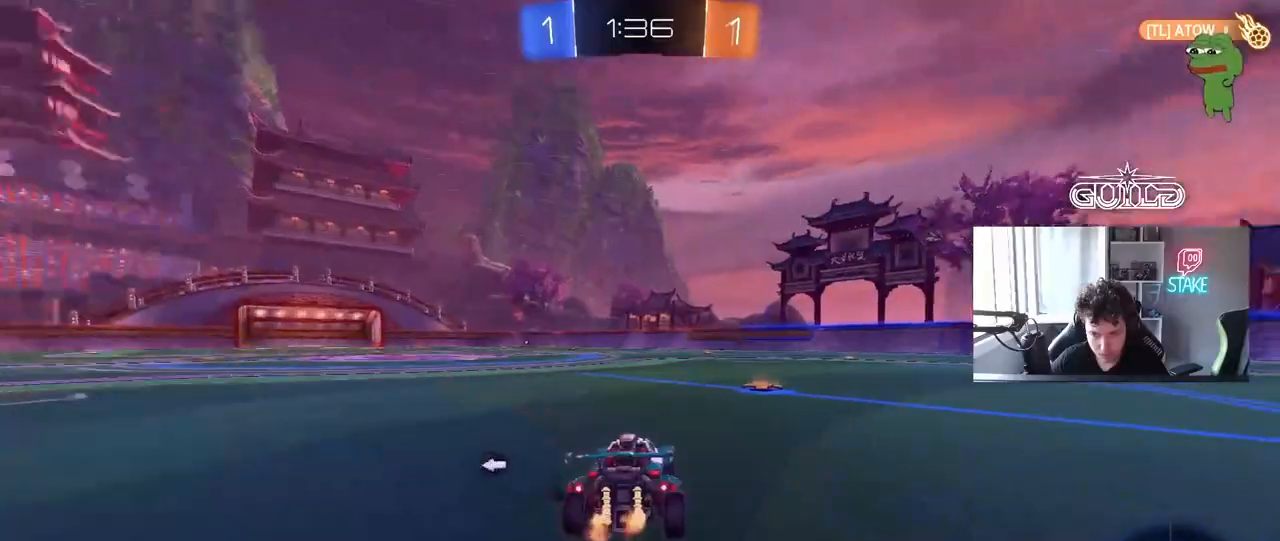
{"keys": ["d", "w"], "mouse": ["left", "right"], "mouse_move": "still", "events": [[233, "d", "up"], [367, "mouse_left", "down"], [500, "d", "down"], [500, "mouse_right", "down"]]}
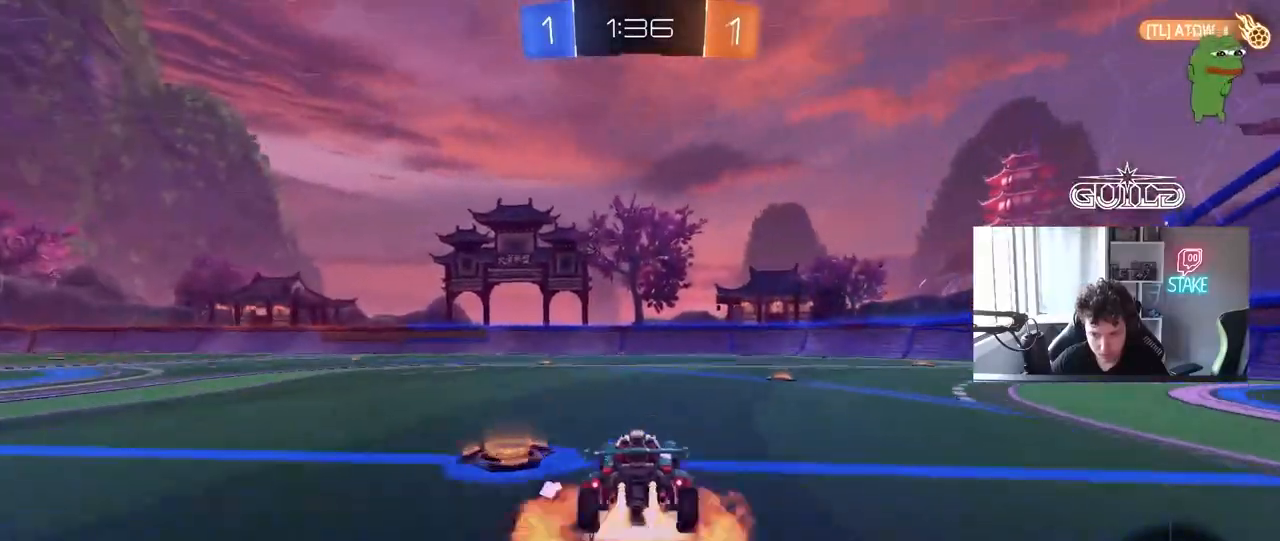
{"keys": ["d", "s", "shift"], "mouse": [], "mouse_move": "still", "events": [[50, "mouse_left", "up"], [50, "mouse_right", "up"], [50, "shift", "down"], [100, "mouse_right", "down"], [150, "s", "down"], [150, "w", "up"], [283, "mouse_right", "up"], [283, "space", "down"], [483, "space", "up"]]}
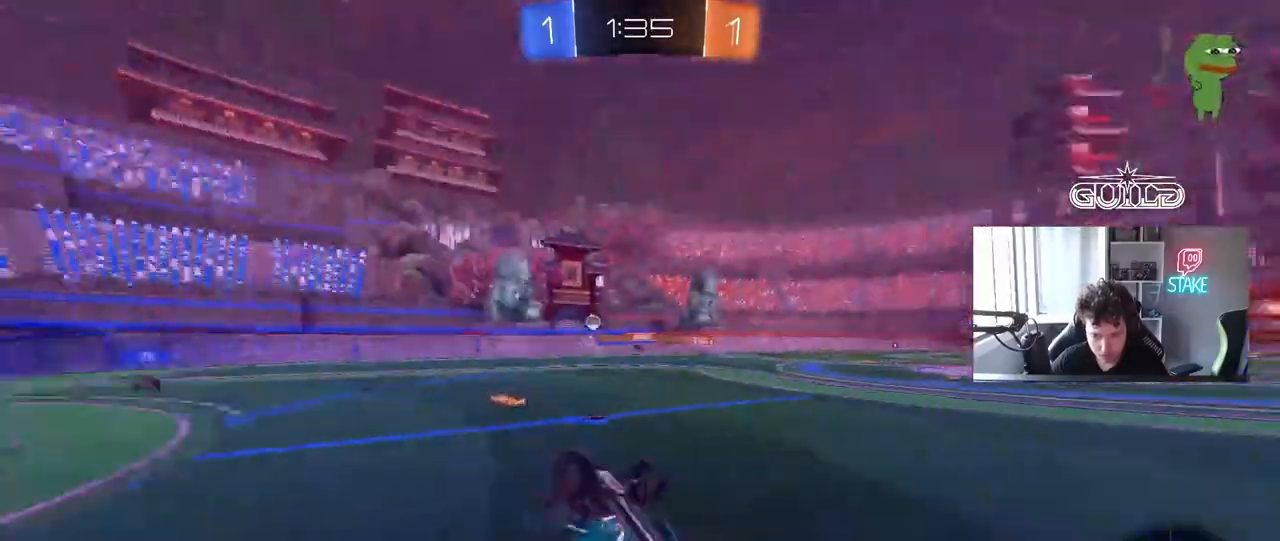
{"keys": [], "mouse": ["left"], "mouse_move": "still", "events": [[17, "s", "up"], [117, "mouse_left", "down"], [117, "s", "down"], [217, "space", "down"], [400, "shift", "up"], [400, "space", "up"], [450, "d", "up"], [450, "s", "up"]]}
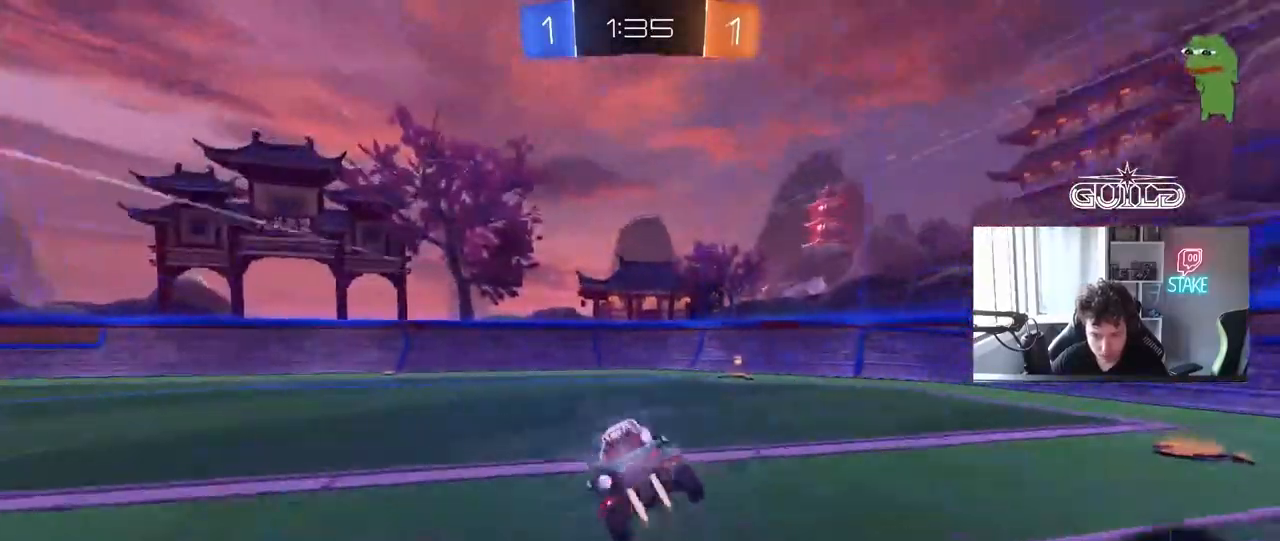
{"keys": ["d", "w"], "mouse": [], "mouse_move": "still", "events": [[50, "mouse_left", "up"], [133, "w", "down"], [183, "d", "down"], [317, "shift", "down"], [367, "space", "down"], [417, "shift", "up"], [500, "space", "up"]]}
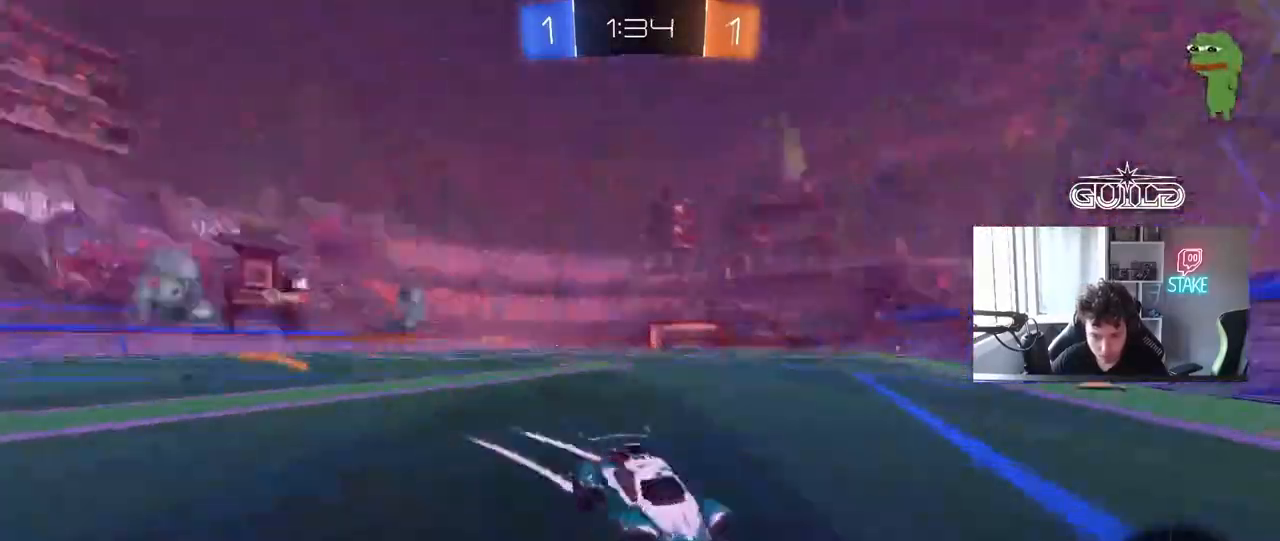
{"keys": ["d", "w"], "mouse": ["left"], "mouse_move": "still", "events": [[50, "mouse_left", "down"], [100, "shift", "down"], [200, "shift", "up"]]}
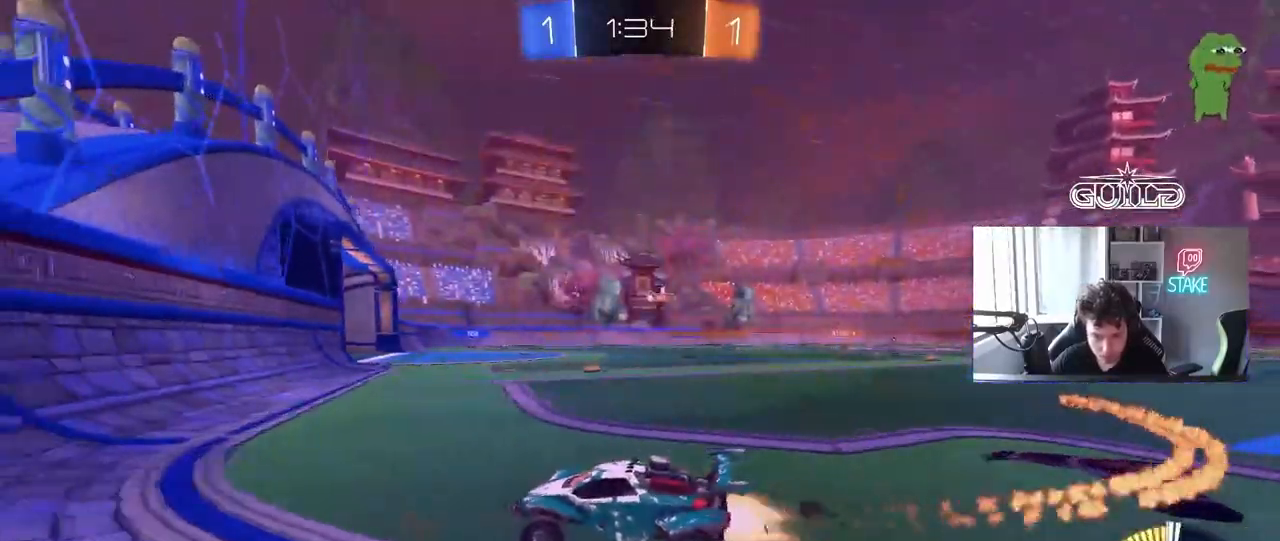
{"keys": ["d", "w"], "mouse": [], "mouse_move": "still", "events": [[117, "mouse_left", "up"], [300, "mouse_left", "down"], [400, "d", "up"], [500, "d", "down"], [500, "mouse_left", "up"]]}
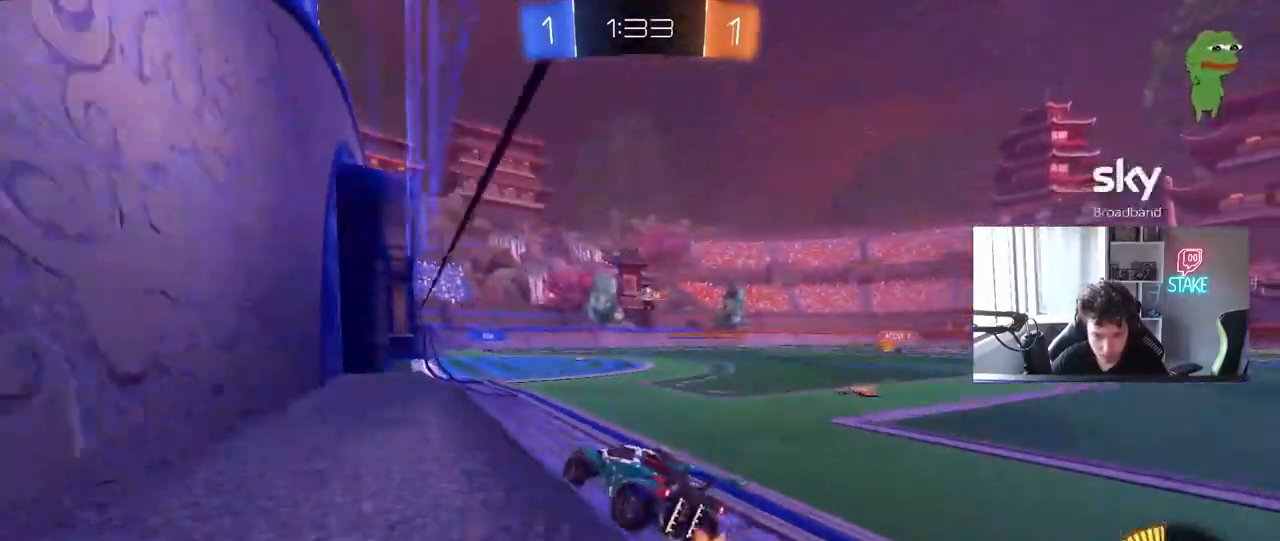
{"keys": ["a", "s"], "mouse": [], "mouse_move": "still", "events": [[133, "d", "up"], [367, "w", "up"], [467, "s", "down"], [500, "a", "down"]]}
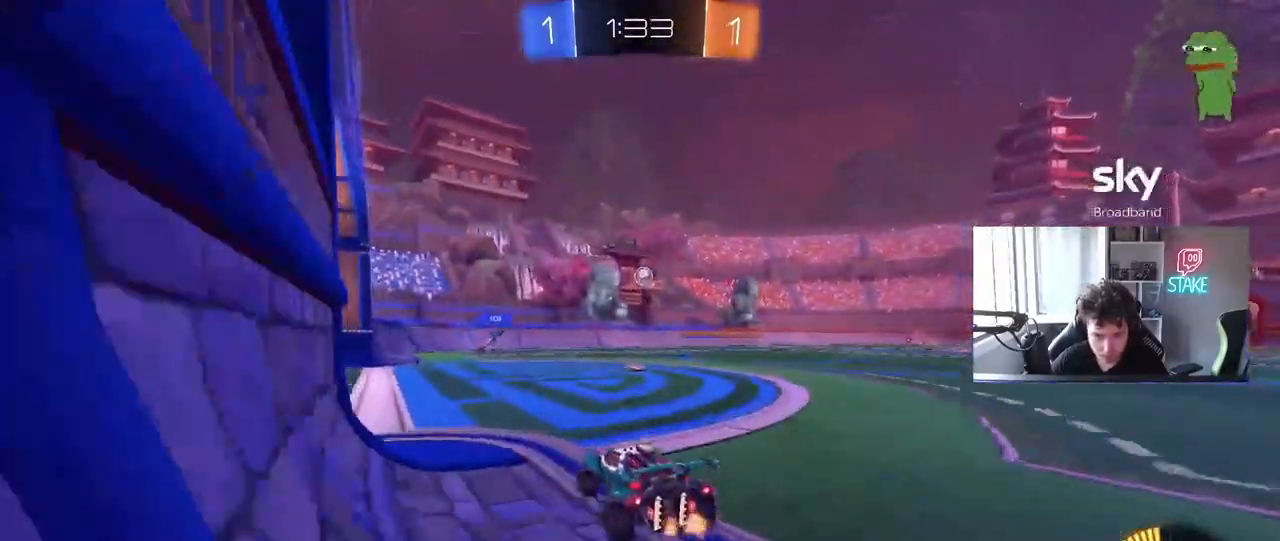
{"keys": ["d", "s"], "mouse": ["right"], "mouse_move": "down-left", "events": [[200, "s", "up"], [250, "a", "up"], [283, "d", "down"], [333, "d", "up"], [333, "s", "down"], [383, "a", "down"], [383, "mouse_right", "down"], [433, "a", "up"], [433, "d", "down"]]}
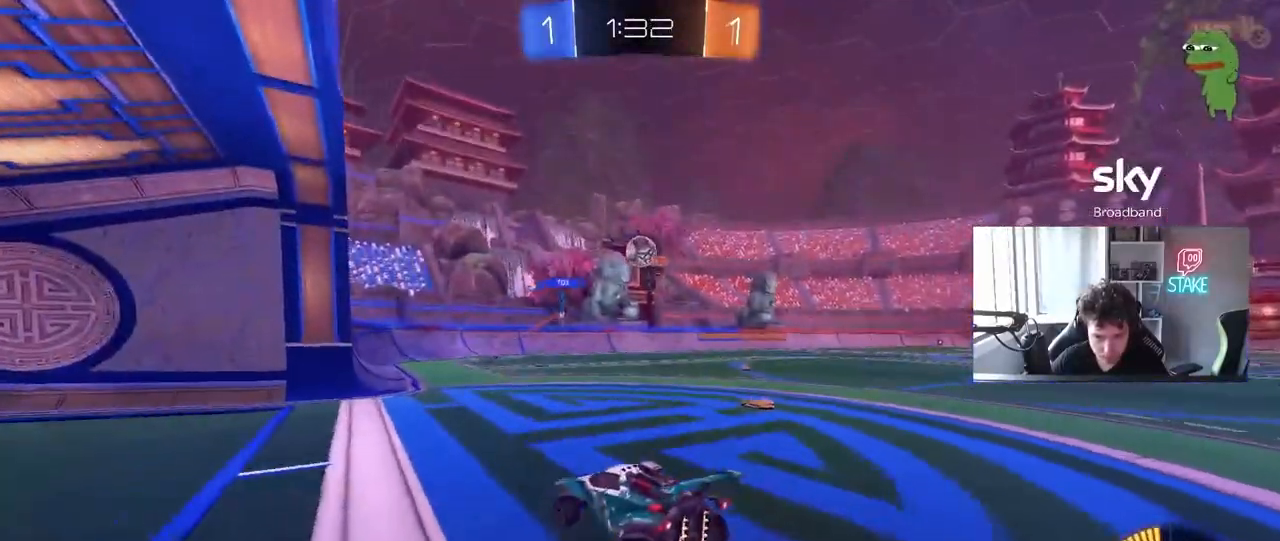
{"keys": [], "mouse": ["left"], "mouse_move": "still", "events": [[67, "a", "down"], [67, "mouse_left", "down"], [117, "d", "up"], [117, "shift", "down"], [167, "mouse_right", "up"], [167, "s", "up"], [267, "a", "up"], [267, "shift", "up"], [350, "d", "down"], [400, "w", "down"], [450, "d", "up"], [500, "w", "up"]]}
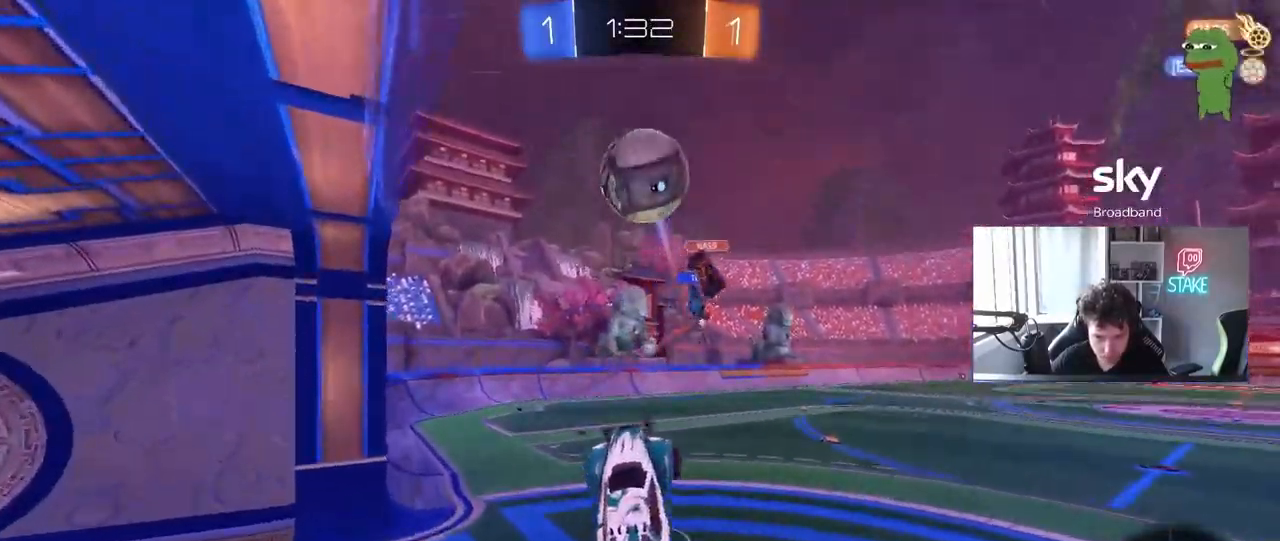
{"keys": ["s"], "mouse": [], "mouse_move": "still", "events": [[133, "mouse_left", "up"], [133, "s", "down"], [183, "a", "down"], [317, "a", "up"], [317, "mouse_right", "down"], [467, "mouse_right", "up"]]}
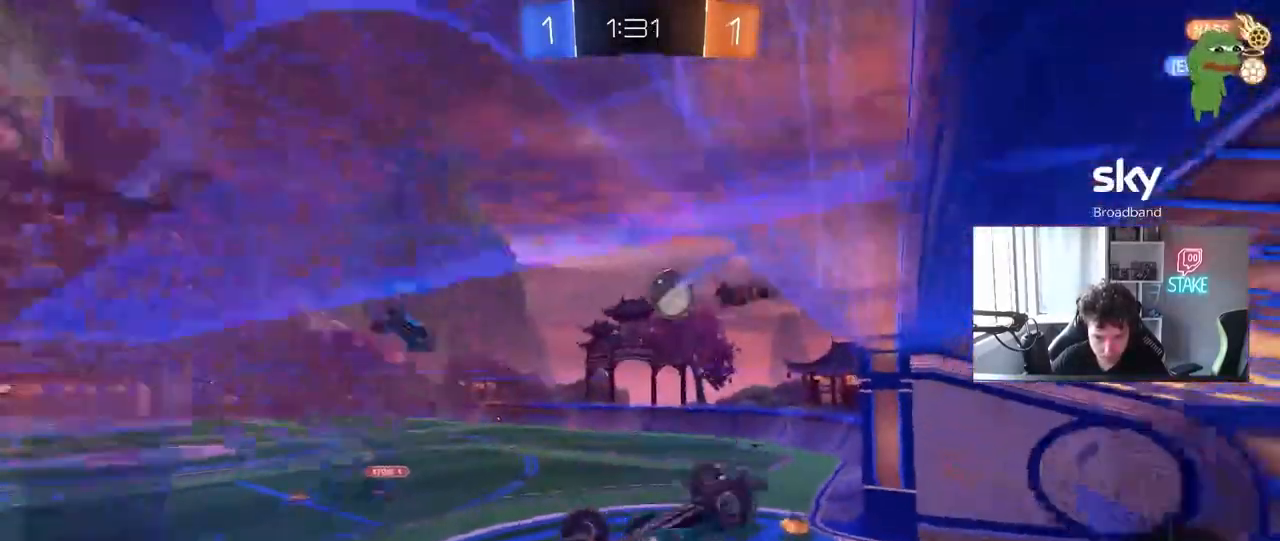
{"keys": ["a"], "mouse": [], "mouse_move": "still", "events": [[50, "d", "down"], [50, "s", "up"], [50, "shift", "down"], [100, "w", "down"], [383, "a", "down"], [383, "d", "up"], [433, "shift", "up"], [433, "w", "up"]]}
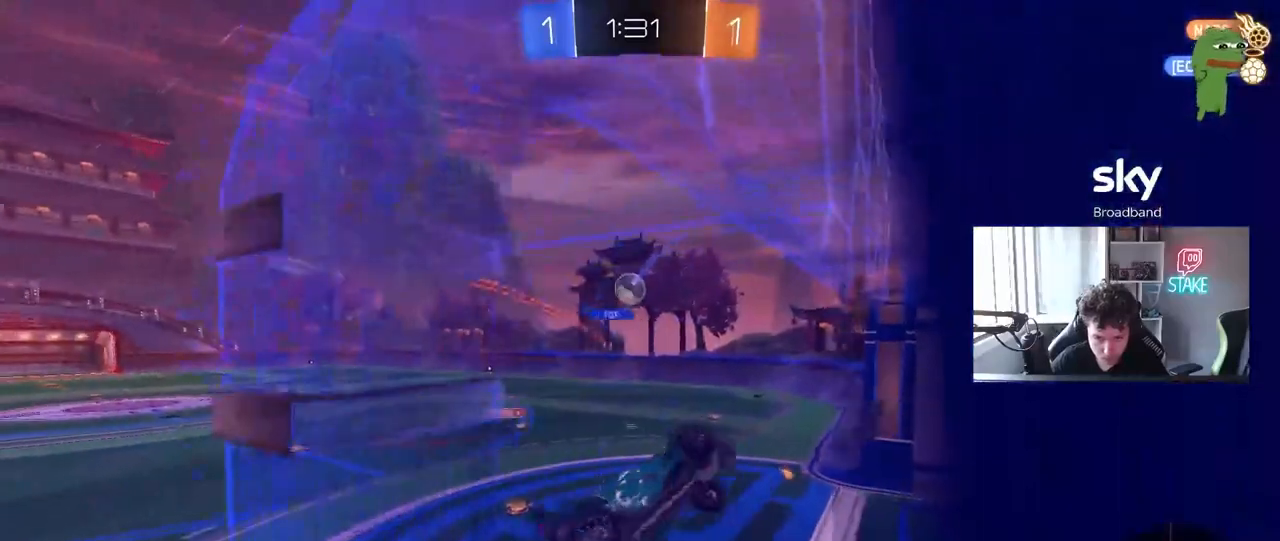
{"keys": ["d", "shift", "w"], "mouse": [], "mouse_move": "still", "events": [[117, "s", "down"], [217, "s", "up"], [267, "a", "up"], [267, "shift", "down"], [300, "d", "down"], [350, "w", "down"]]}
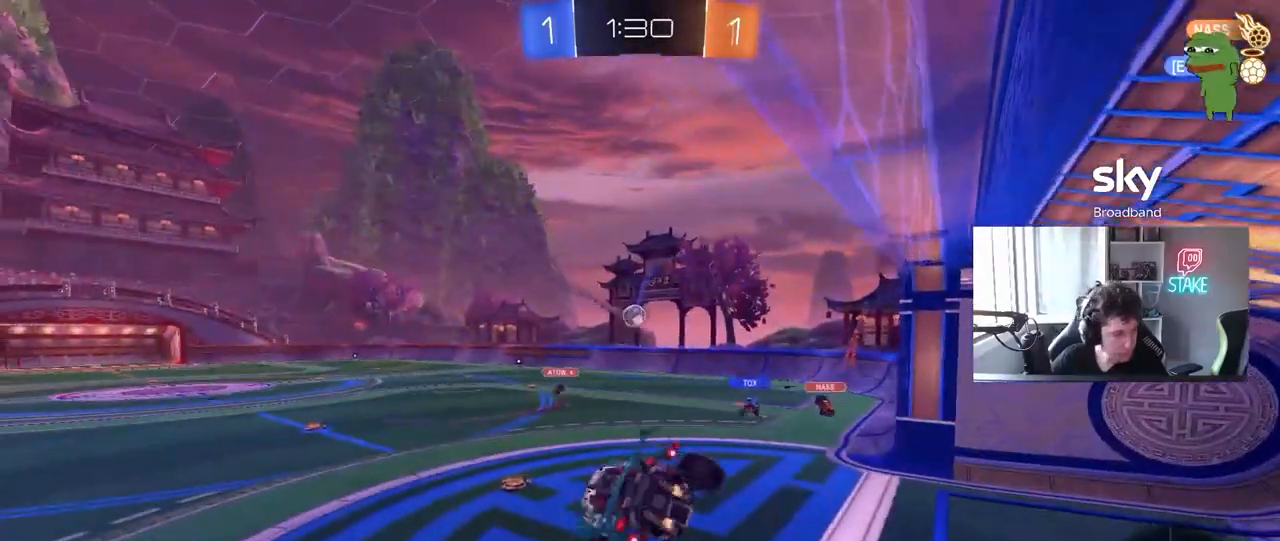
{"keys": ["w"], "mouse": [], "mouse_move": "still", "events": [[33, "shift", "up"], [133, "d", "up"], [133, "w", "up"], [467, "w", "down"]]}